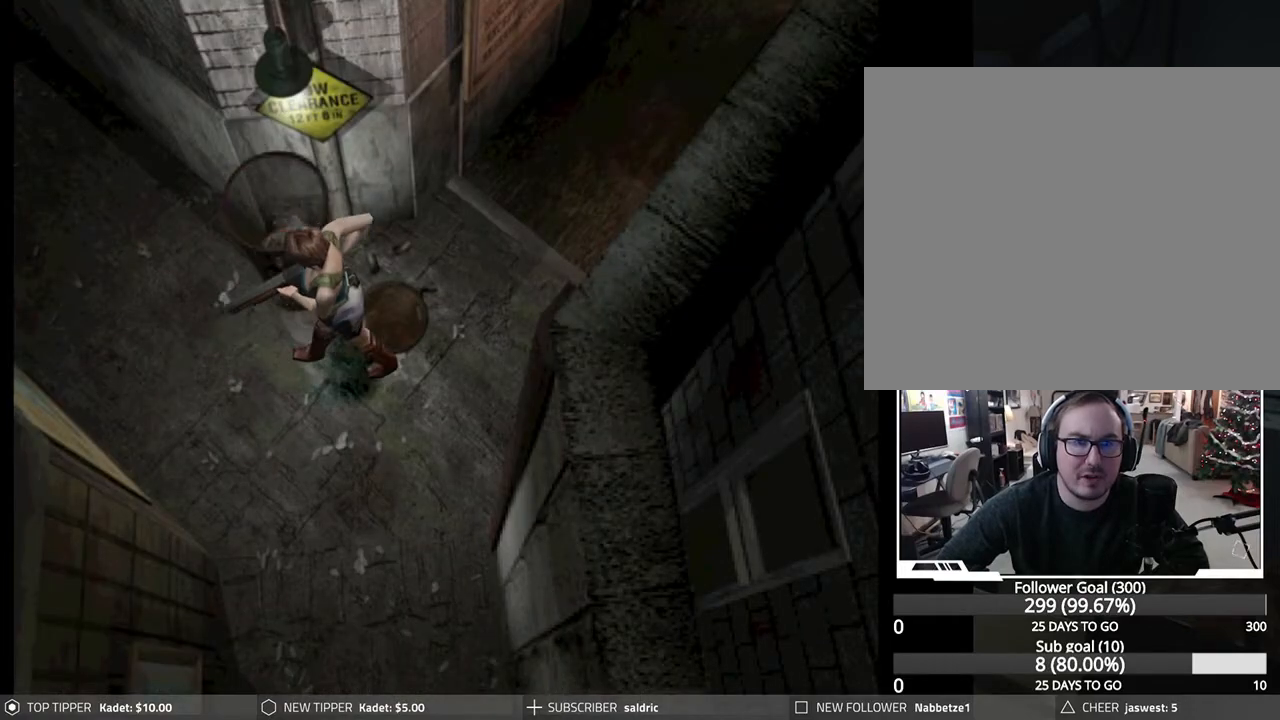
Gameplay with a controller (PlayStation layout); each line is a JSON object with the inputs held at the frame after it. "events" lists button and stick changes between this image and that frame as [ms after this image, input, new state], when the widget could be followed in between. Not read: right_stick.
{"buttons": ["DPAD_DOWN"], "left_stick": "center", "events": [[183, "DPAD_LEFT", "down"], [400, "DPAD_LEFT", "up"]]}
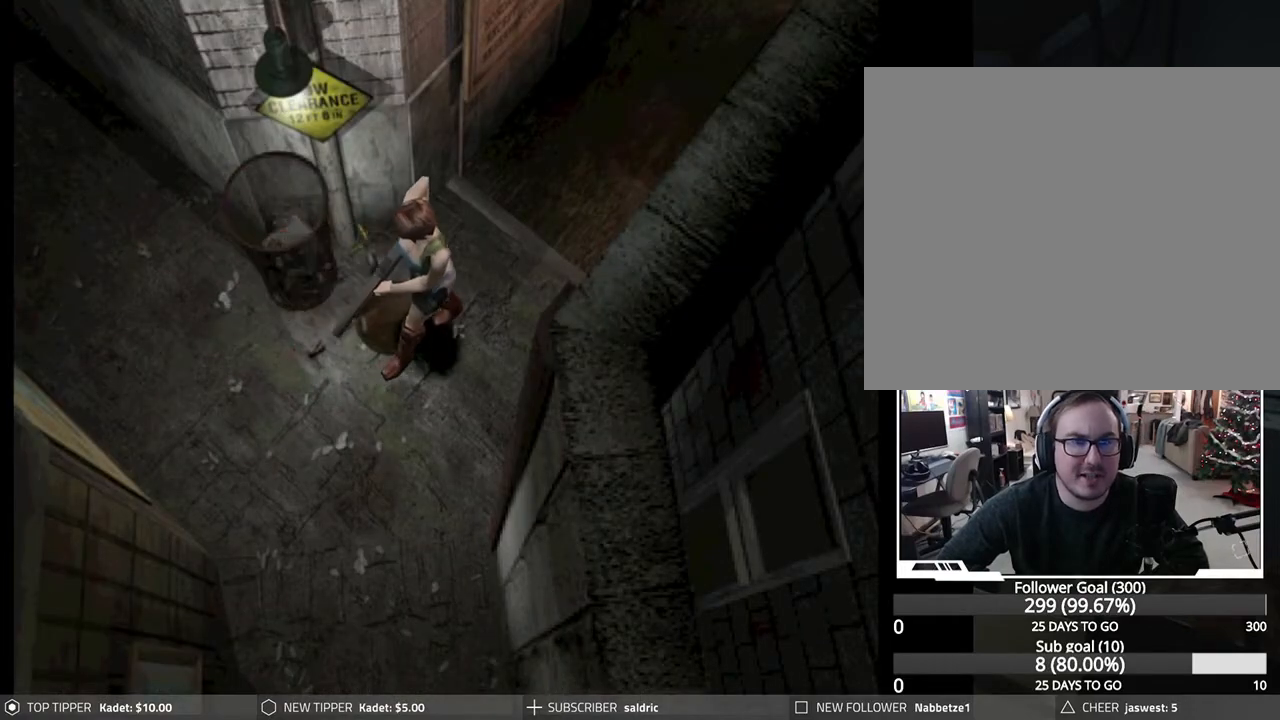
{"buttons": ["DPAD_DOWN"], "left_stick": "center", "events": []}
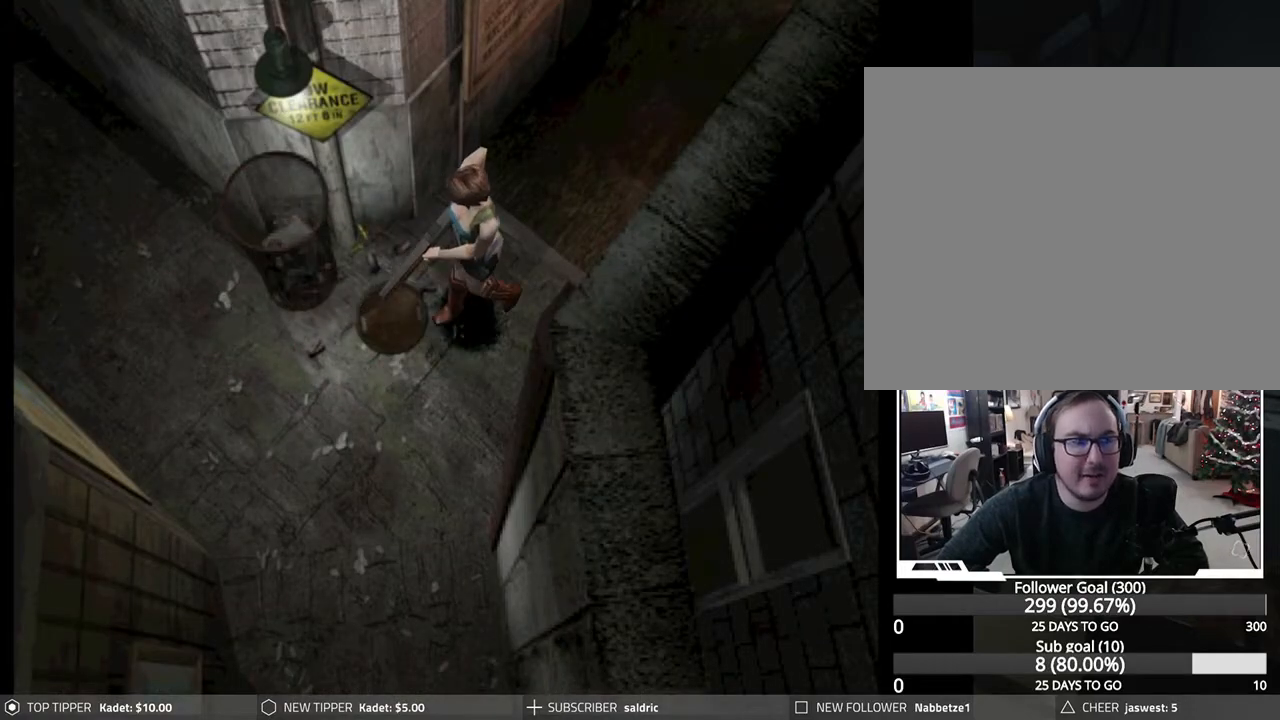
{"buttons": ["DPAD_DOWN"], "left_stick": "center", "events": [[200, "DPAD_LEFT", "down"], [300, "DPAD_LEFT", "up"]]}
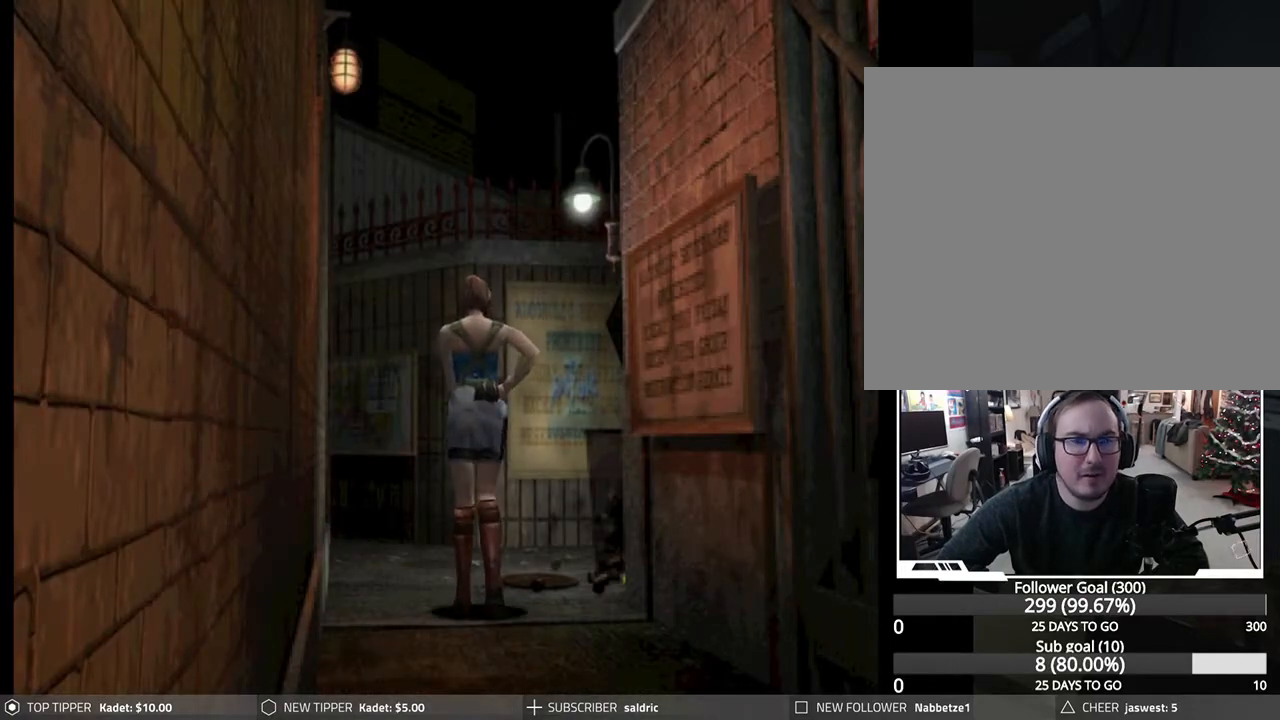
{"buttons": ["DPAD_DOWN", "DPAD_LEFT"], "left_stick": "center", "events": [[383, "DPAD_LEFT", "down"]]}
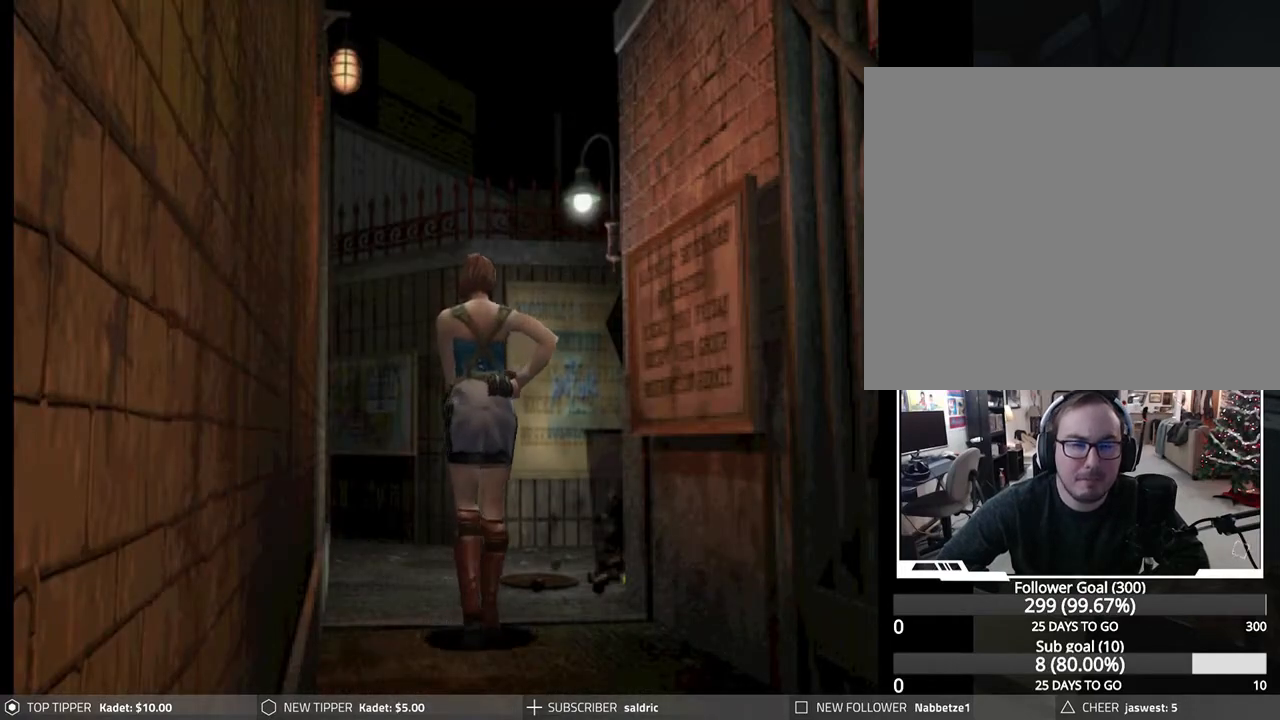
{"buttons": ["DPAD_DOWN"], "left_stick": "center", "events": [[17, "DPAD_LEFT", "up"]]}
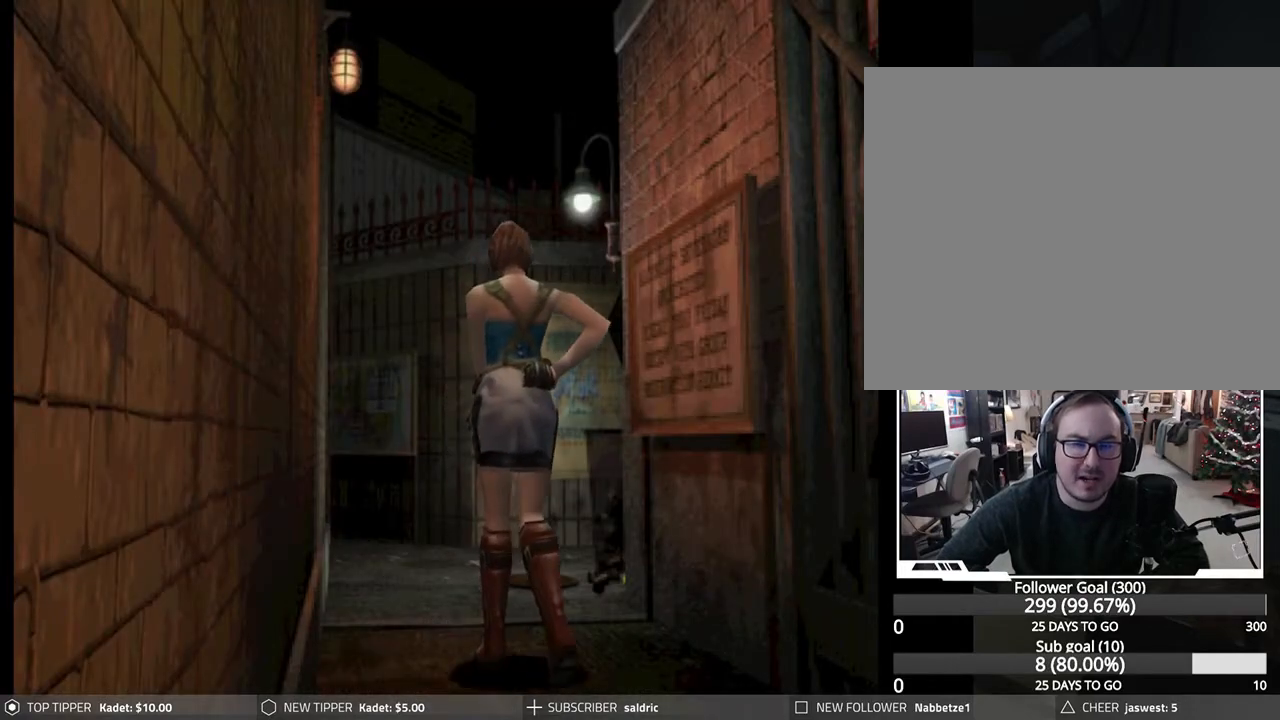
{"buttons": ["DPAD_DOWN"], "left_stick": "center", "events": [[33, "DPAD_RIGHT", "down"], [183, "DPAD_RIGHT", "up"]]}
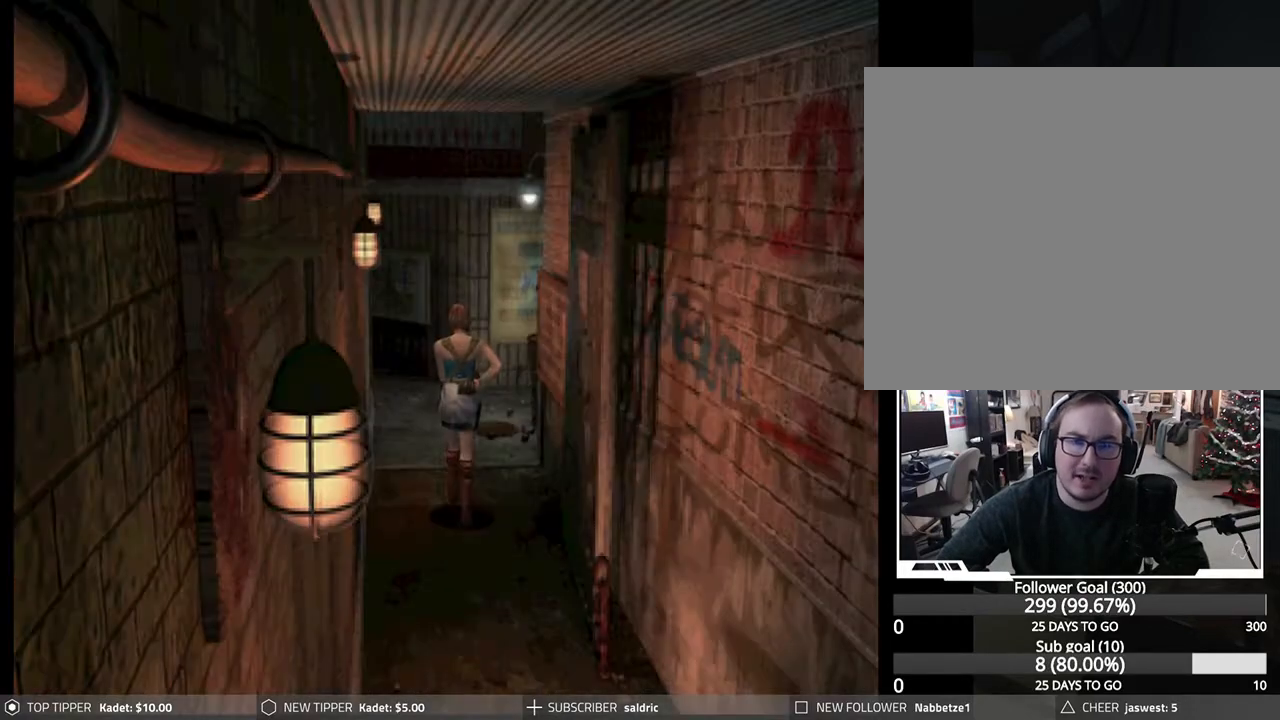
{"buttons": ["DPAD_DOWN", "DPAD_LEFT"], "left_stick": "center", "events": [[450, "DPAD_LEFT", "down"]]}
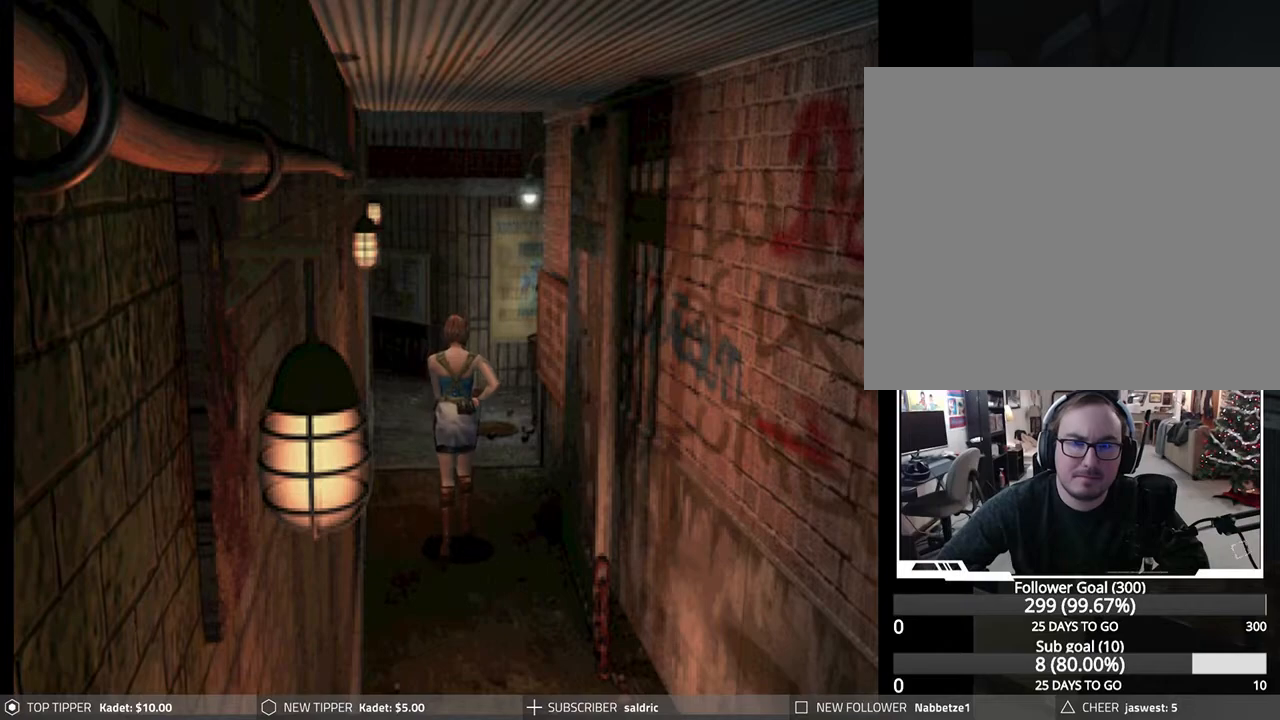
{"buttons": ["DPAD_DOWN"], "left_stick": "center", "events": [[50, "DPAD_LEFT", "up"]]}
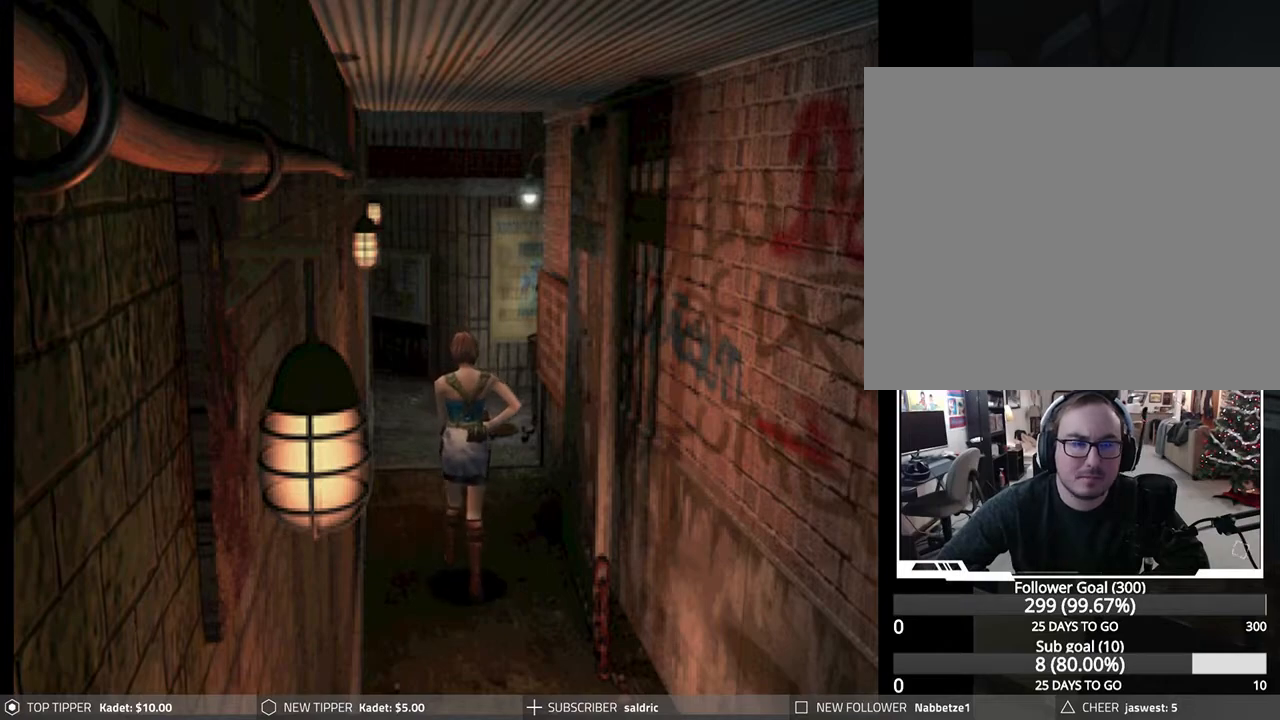
{"buttons": ["DPAD_DOWN"], "left_stick": "center", "events": []}
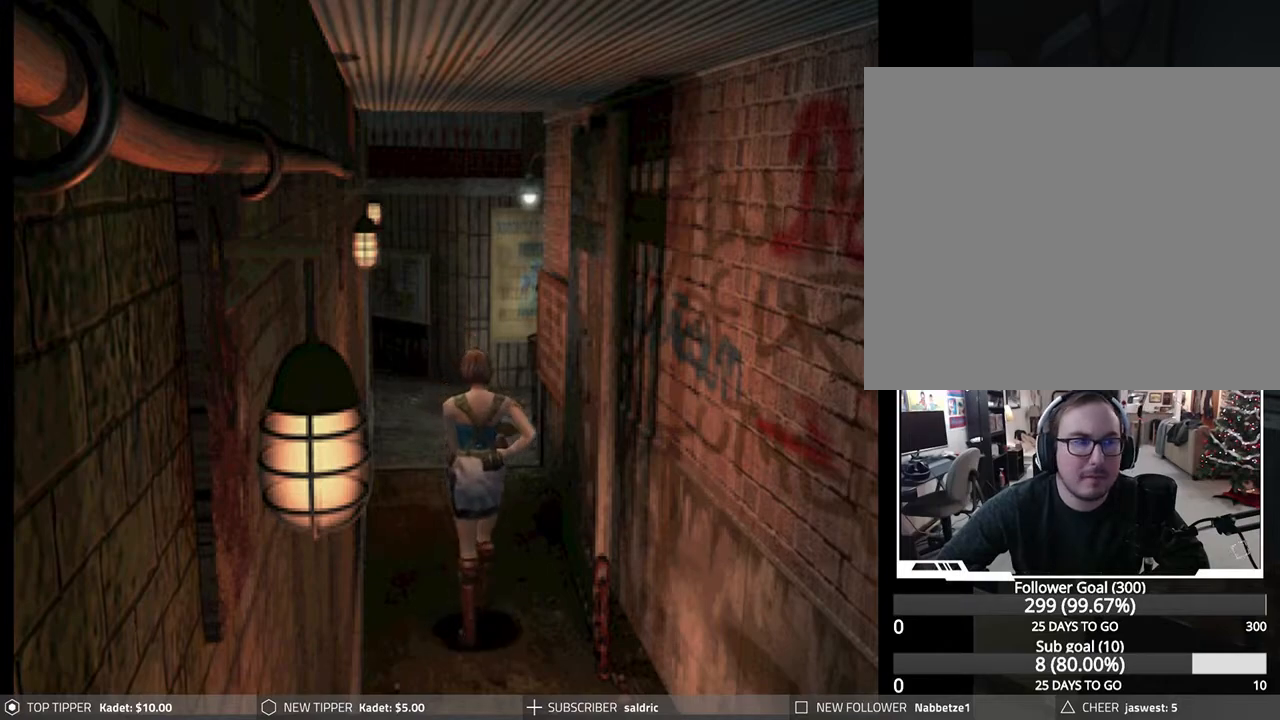
{"buttons": ["DPAD_DOWN"], "left_stick": "center", "events": []}
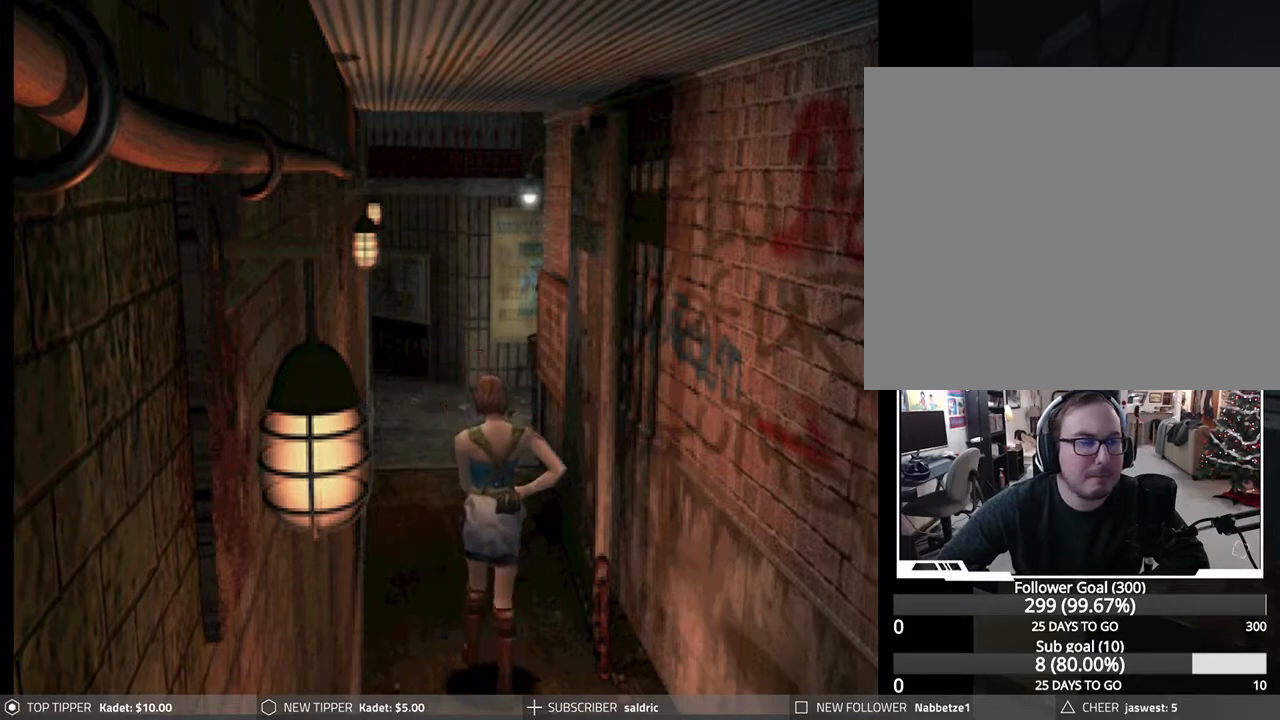
{"buttons": ["DPAD_DOWN"], "left_stick": "center", "events": []}
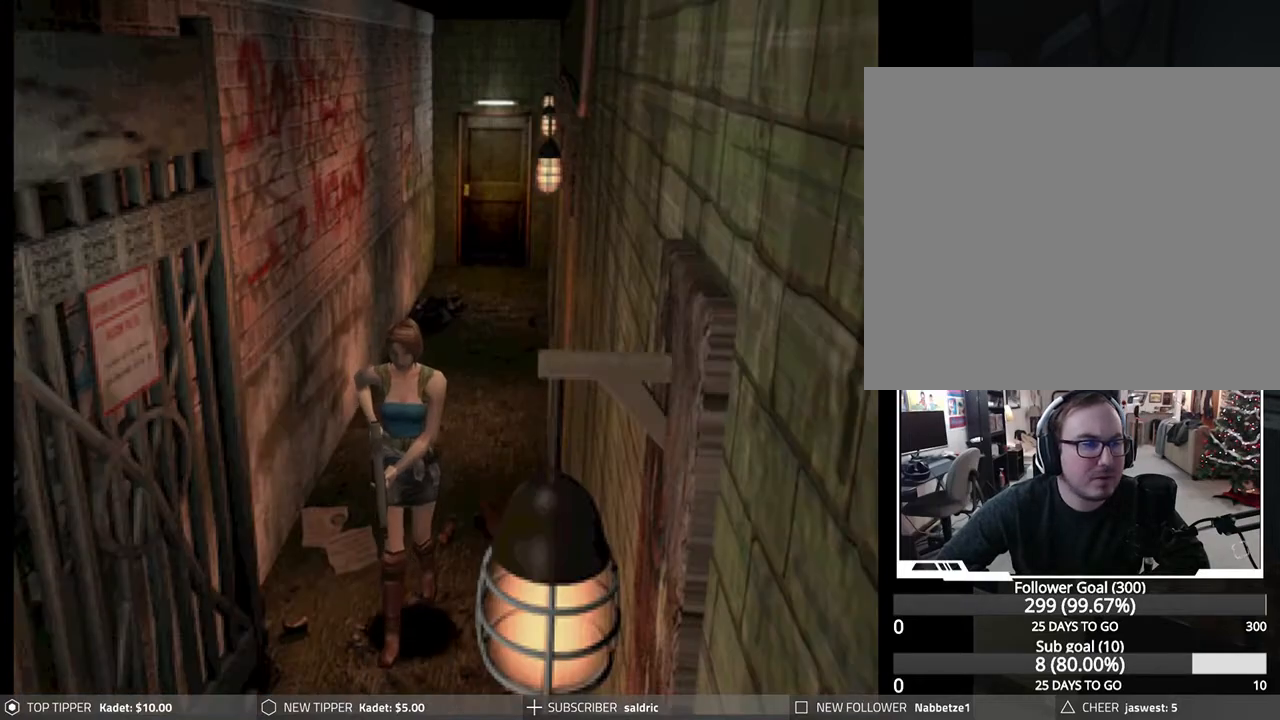
{"buttons": ["DPAD_DOWN"], "left_stick": "center", "events": []}
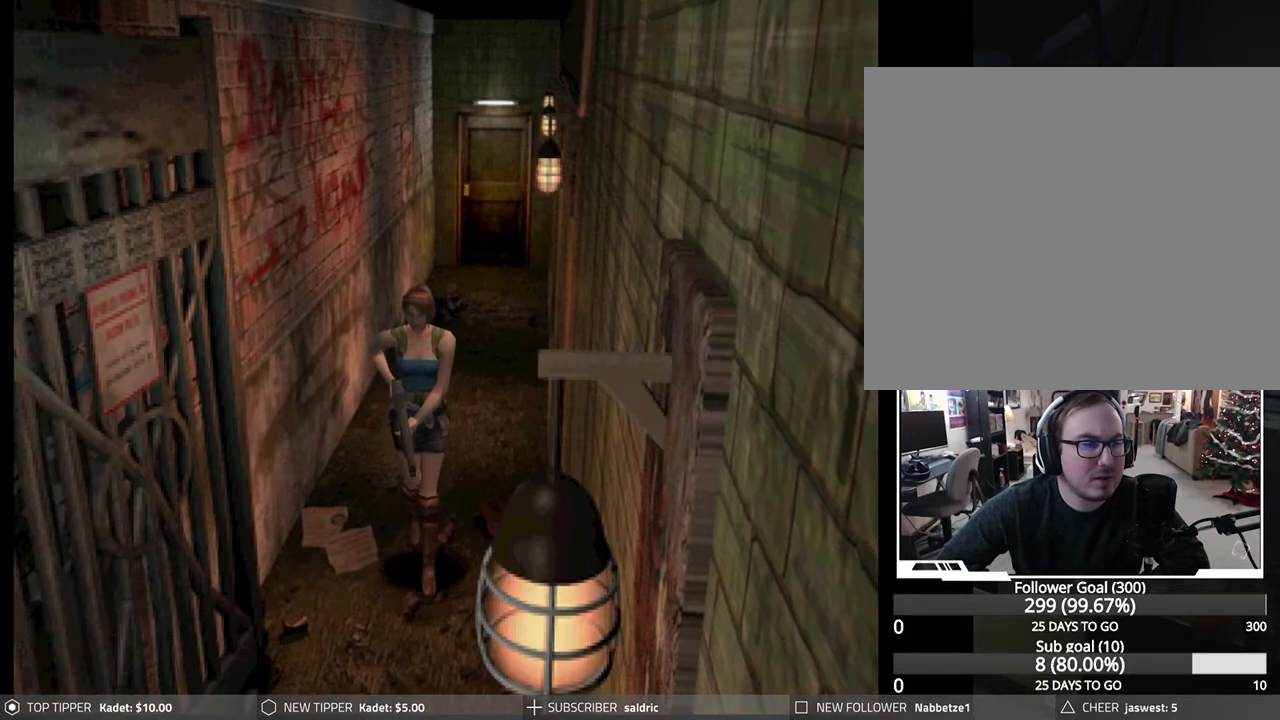
{"buttons": ["DPAD_DOWN"], "left_stick": "center", "events": []}
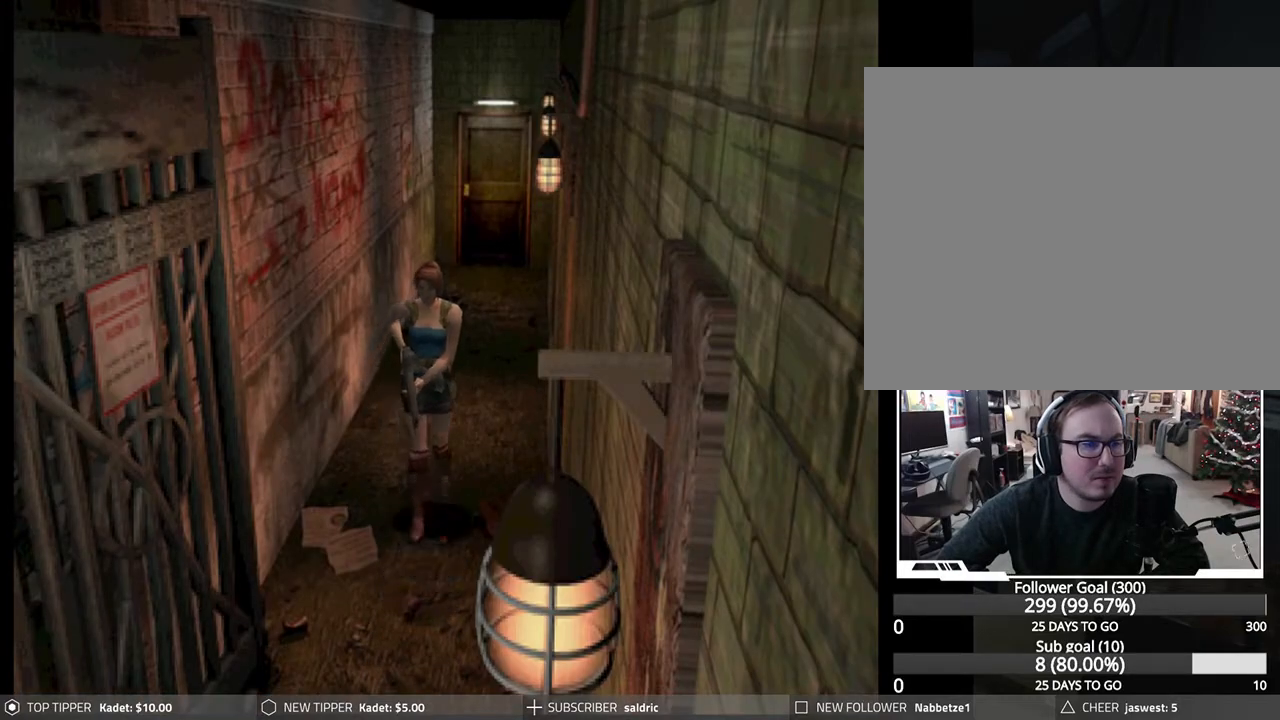
{"buttons": ["DPAD_DOWN"], "left_stick": "center", "events": []}
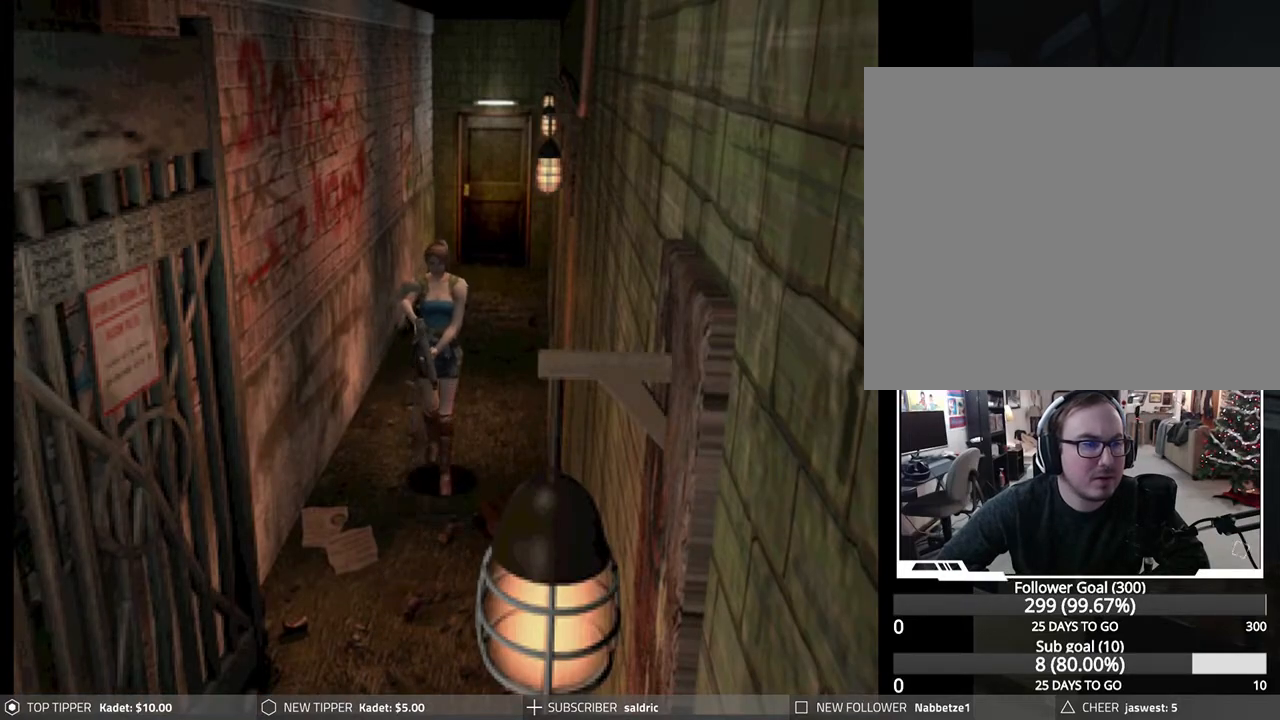
{"buttons": ["DPAD_DOWN"], "left_stick": "center", "events": []}
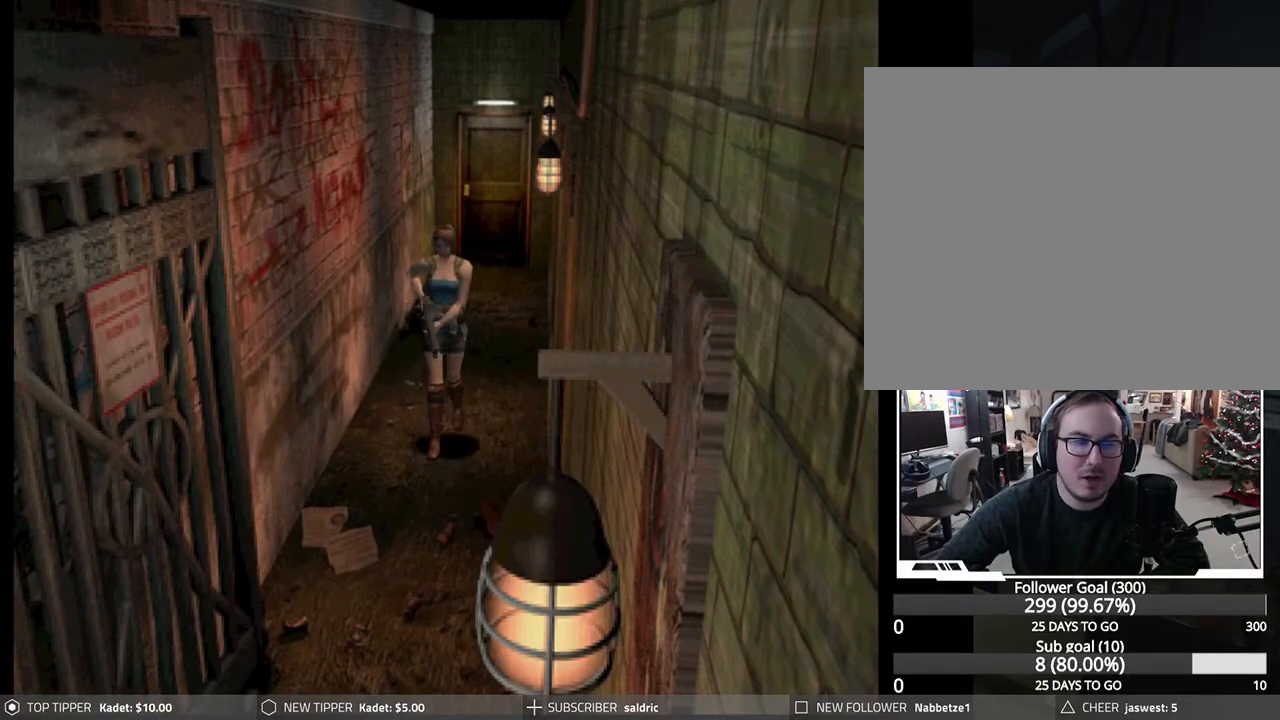
{"buttons": ["DPAD_DOWN"], "left_stick": "center", "events": []}
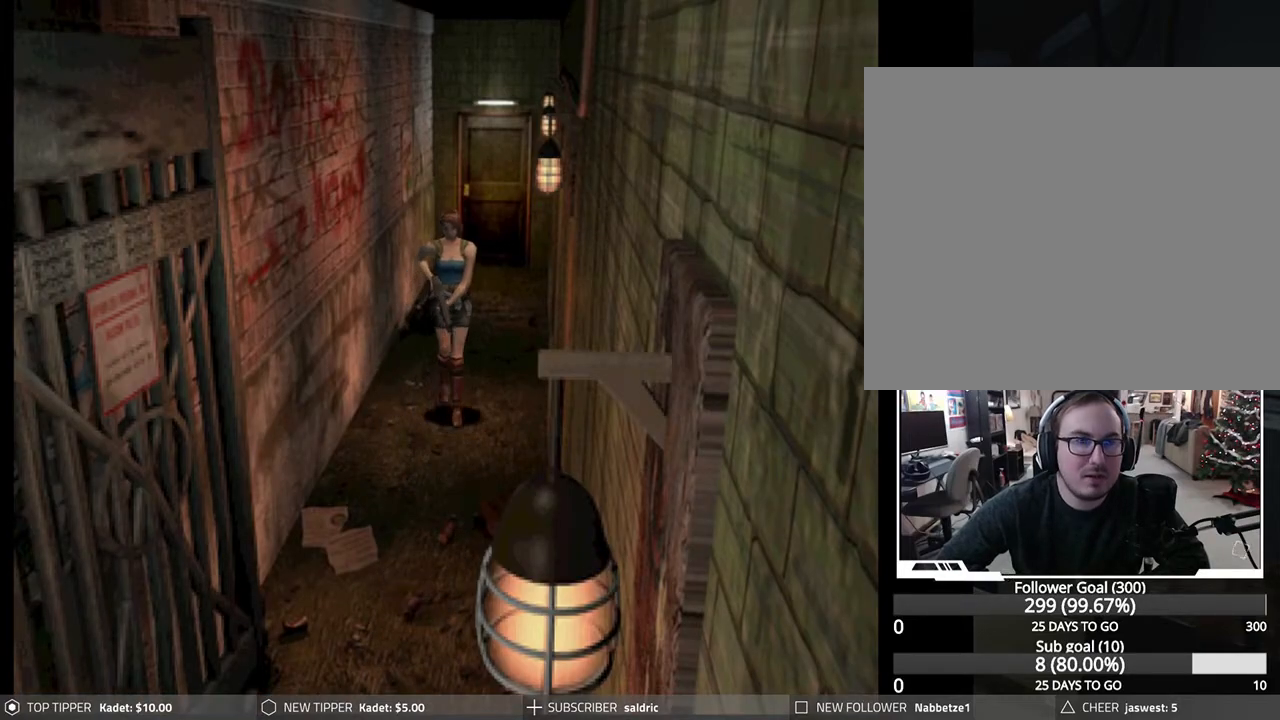
{"buttons": ["DPAD_DOWN"], "left_stick": "center", "events": []}
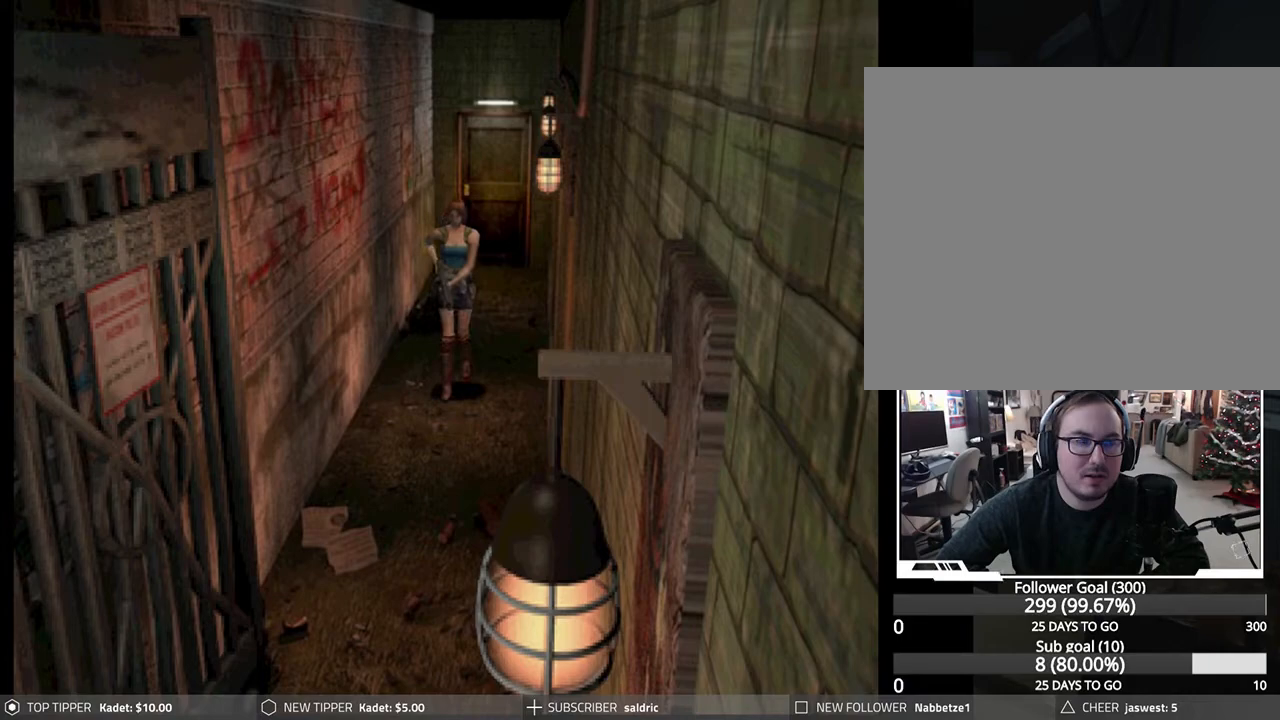
{"buttons": ["DPAD_DOWN"], "left_stick": "center", "events": []}
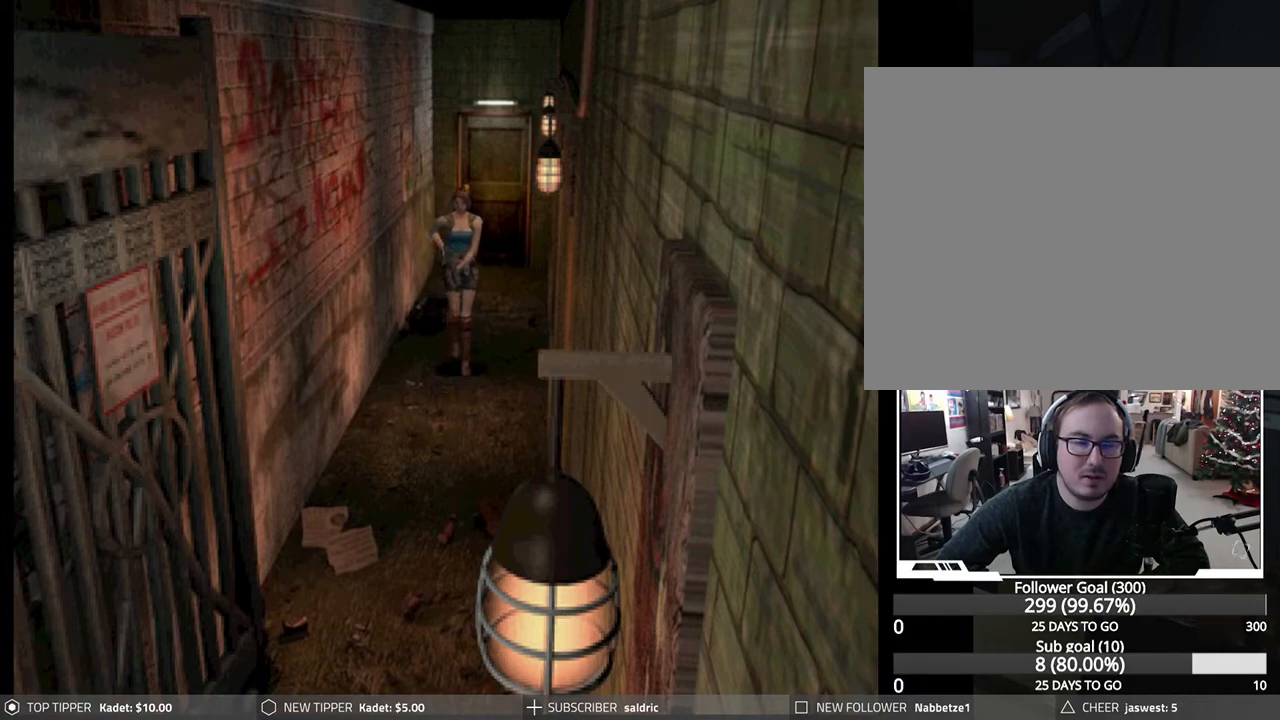
{"buttons": ["DPAD_DOWN"], "left_stick": "center", "events": []}
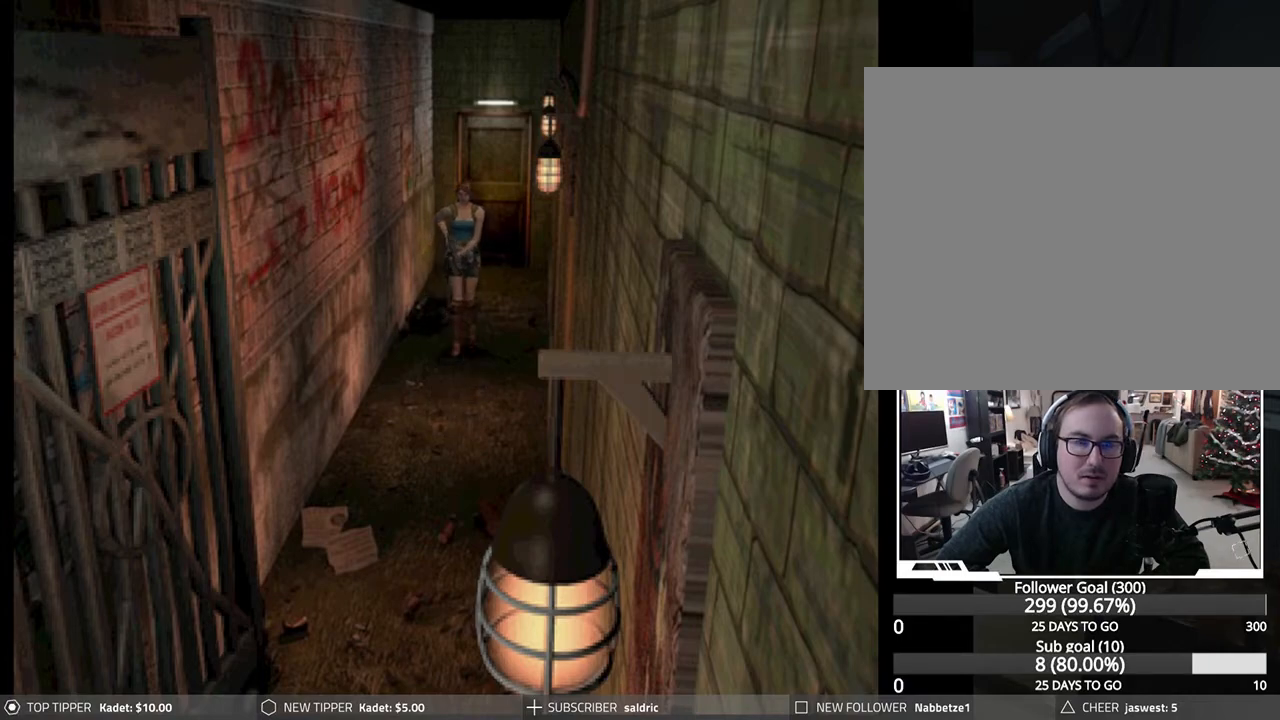
{"buttons": ["DPAD_DOWN"], "left_stick": "center", "events": []}
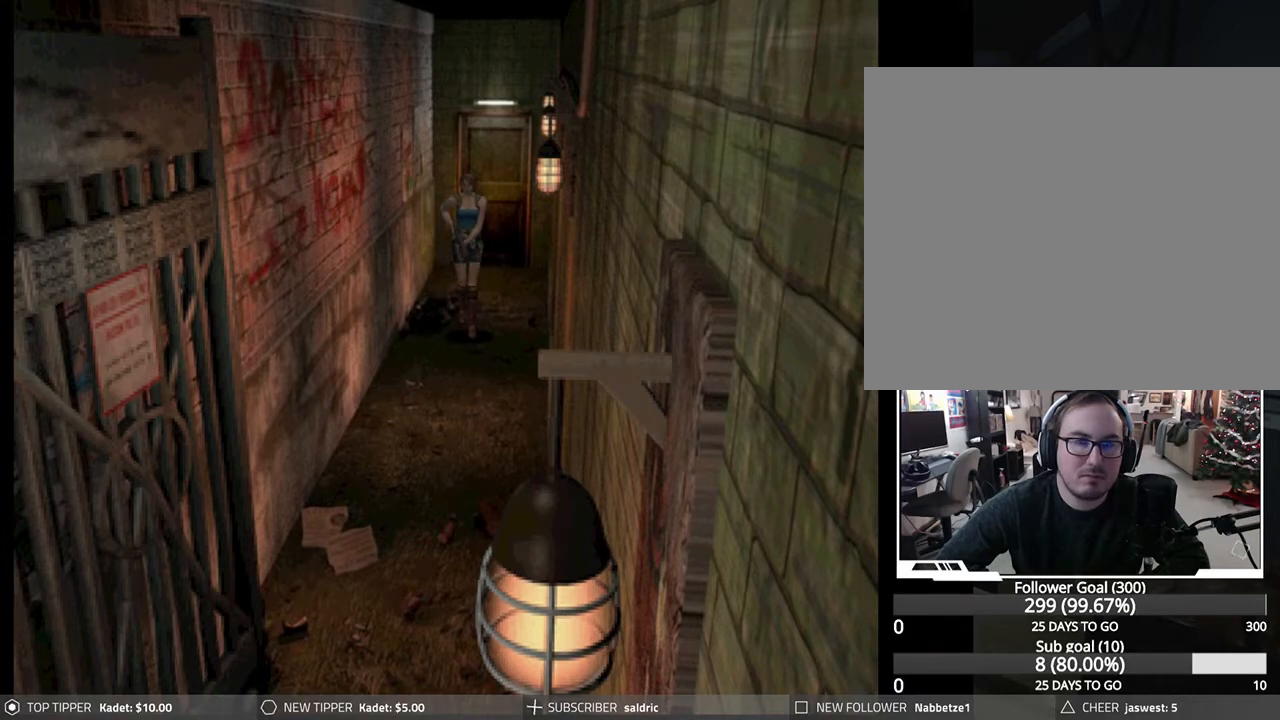
{"buttons": ["DPAD_DOWN"], "left_stick": "center", "events": []}
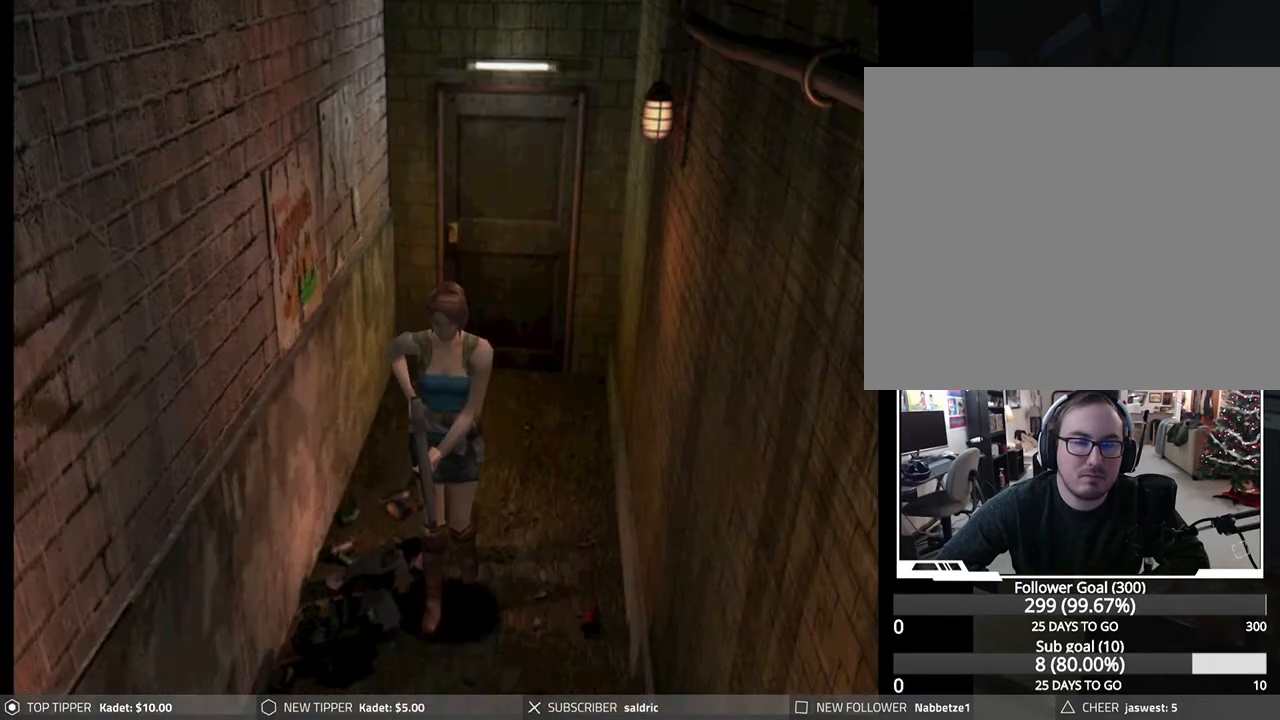
{"buttons": ["DPAD_DOWN"], "left_stick": "center", "events": []}
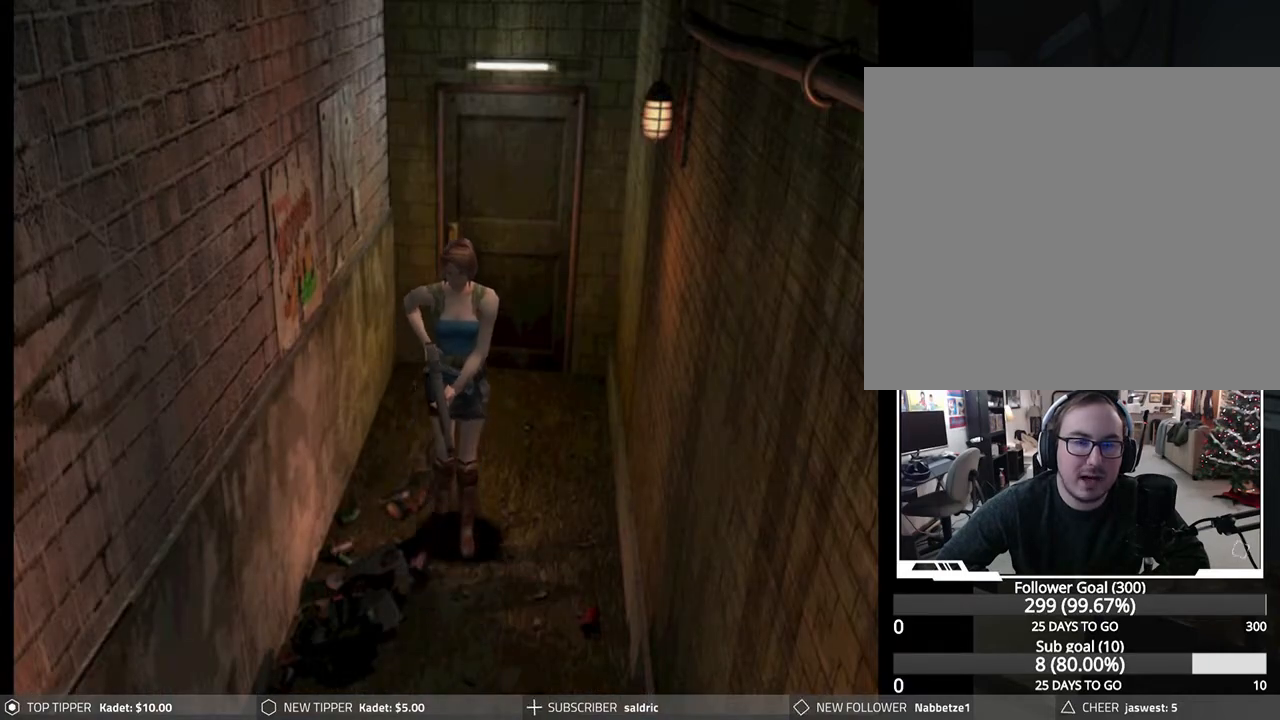
{"buttons": ["DPAD_DOWN"], "left_stick": "center", "events": []}
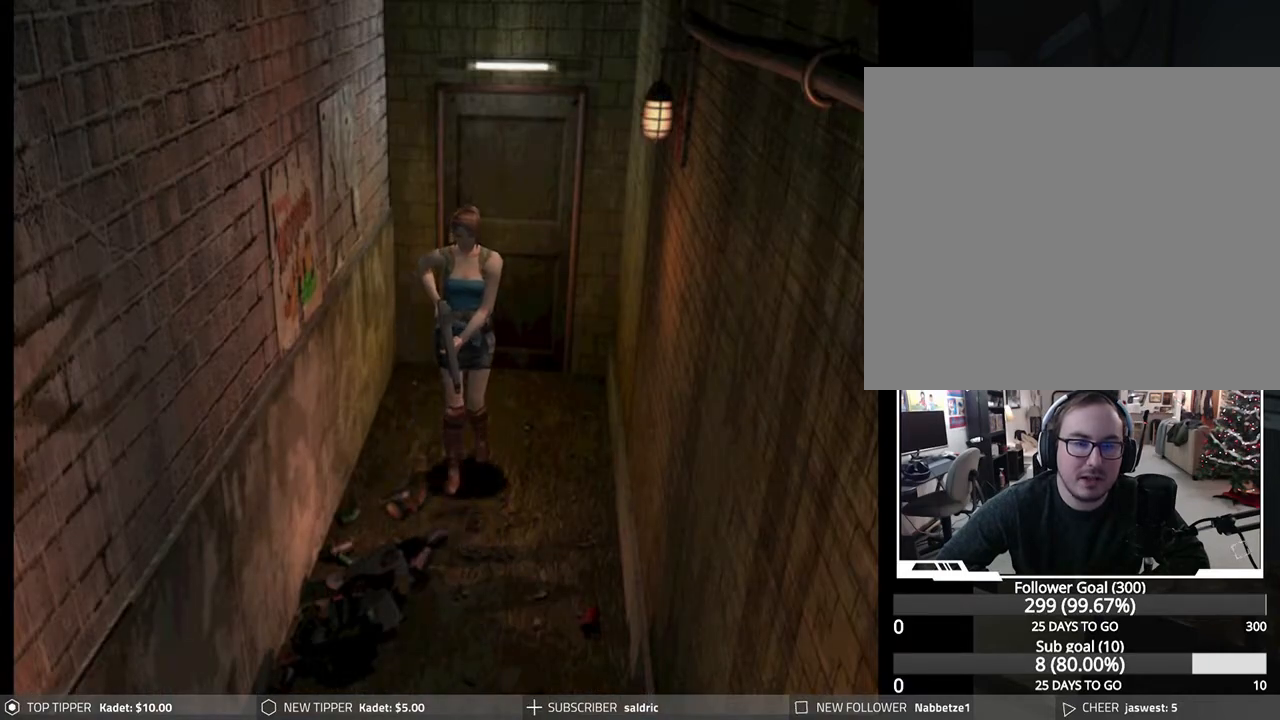
{"buttons": ["DPAD_DOWN"], "left_stick": "center", "events": []}